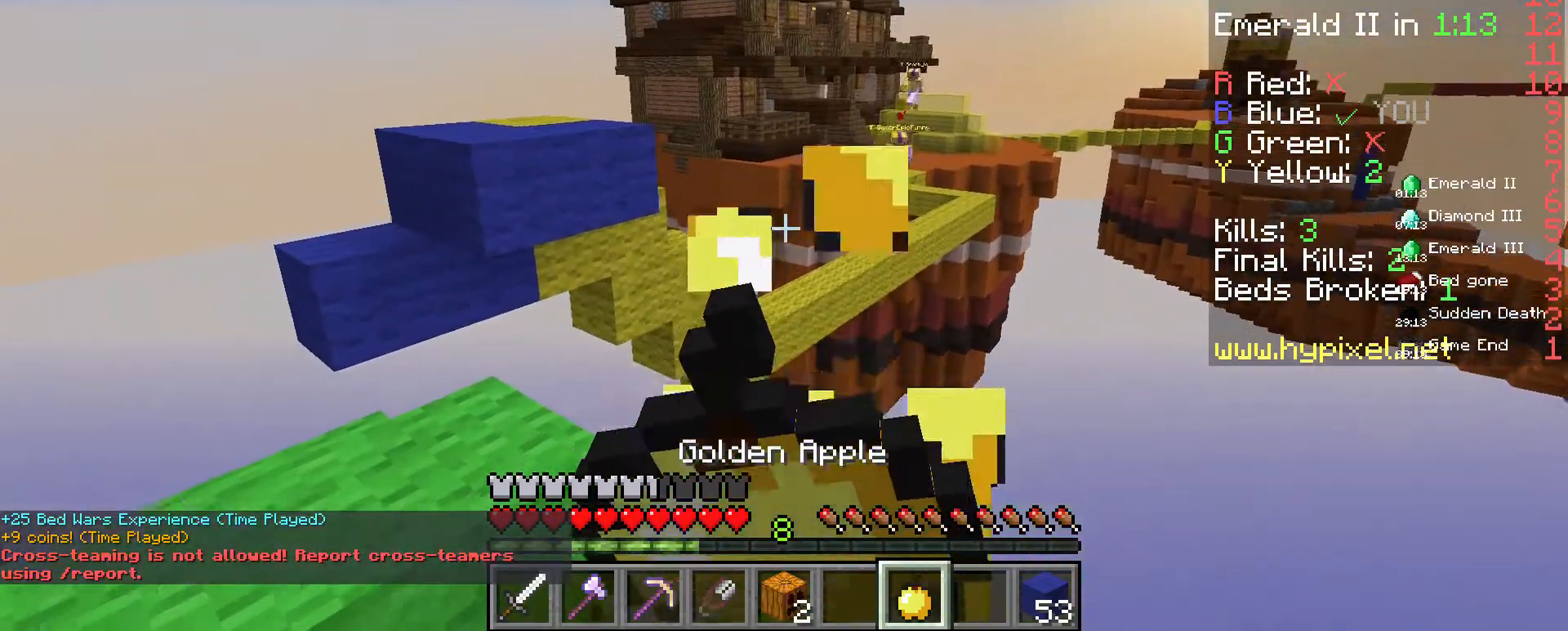
Gameplay with keyboard and mouse; each line is a JSON object with the keys and mouse buttons held at the frame after it. "events" lists presses ("down") and releases ("up") of "a", "d", "s", "space", "w", "mouse_left" and "mouse_right" between this image and that frame as [ms after this image, input, new state], when the widget could be followed in between. "mouse_left", "mouse_right" = the "left", "right" buttons of the "mouse" list. No other keys are recorded. Fast repeated clicks can show as one long hold. Mouse movement is not recorded.
{"keys": [], "mouse": ["right"], "events": []}
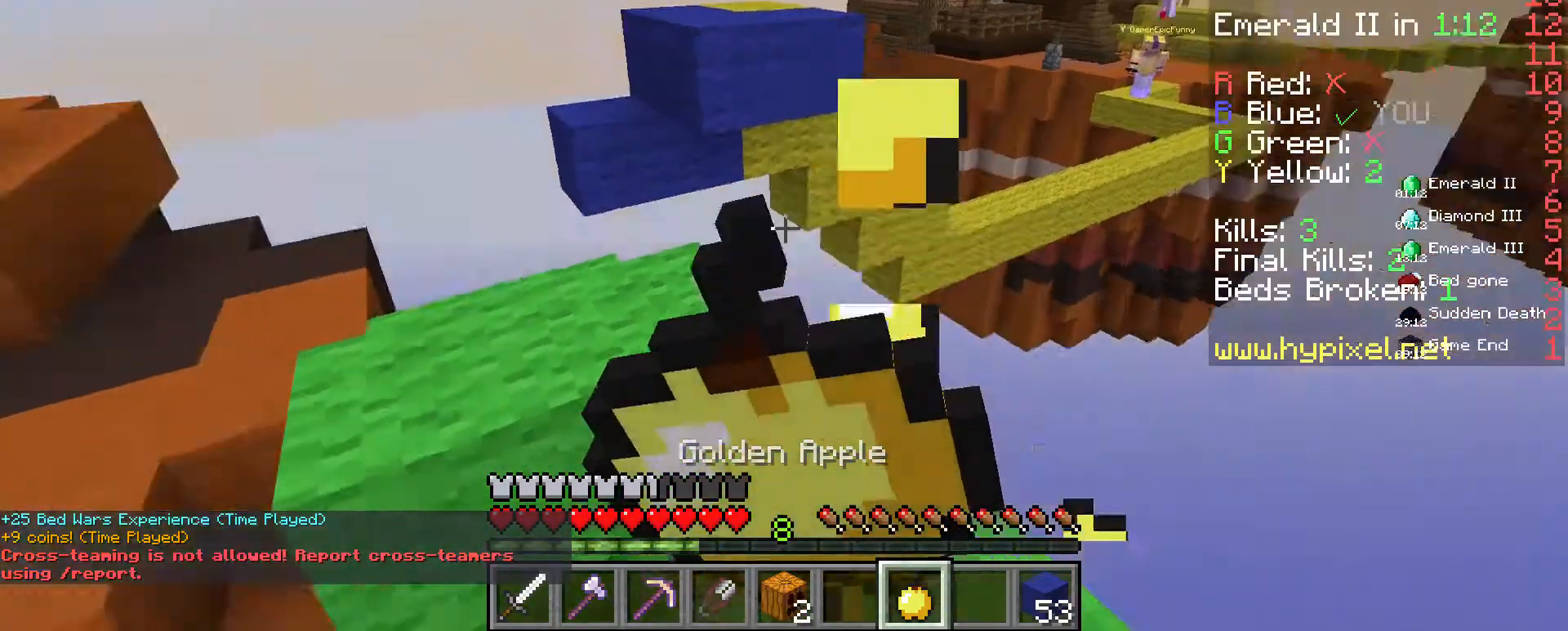
{"keys": [], "mouse": [], "events": [[367, "mouse_right", "up"]]}
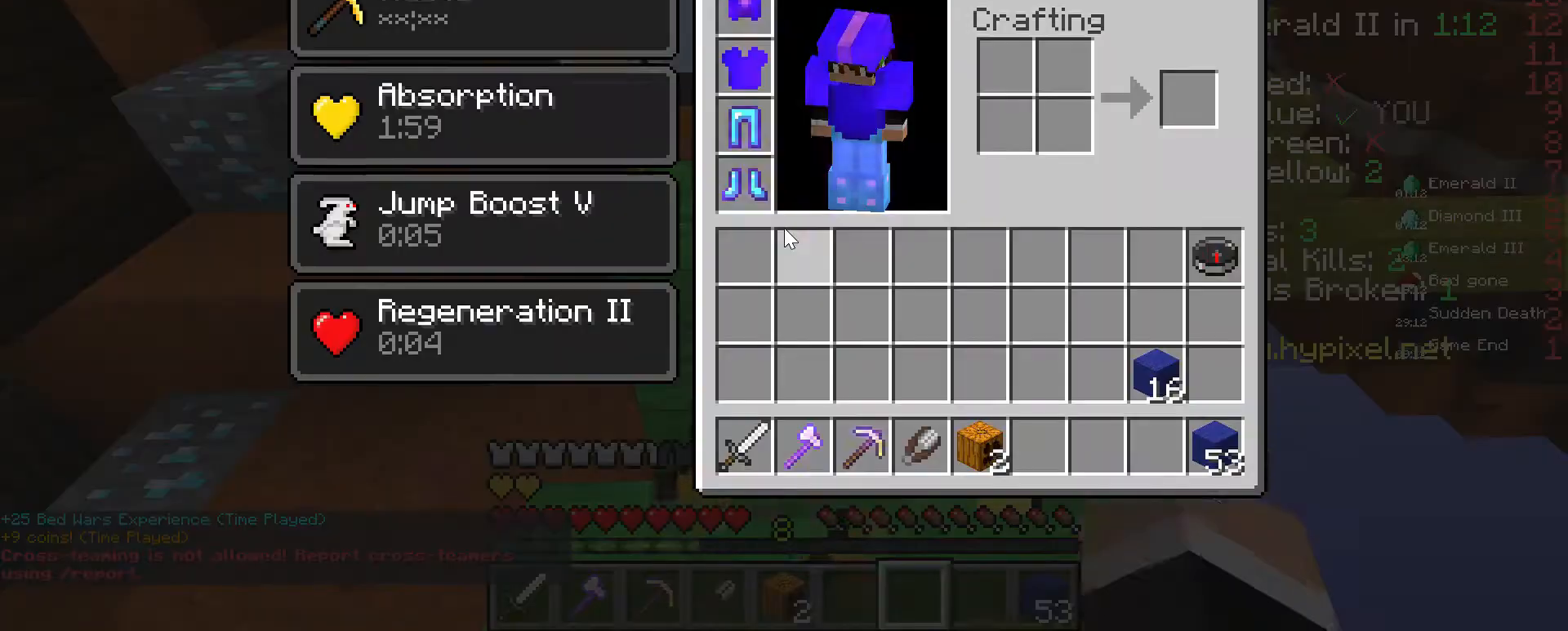
{"keys": [], "mouse": [], "events": []}
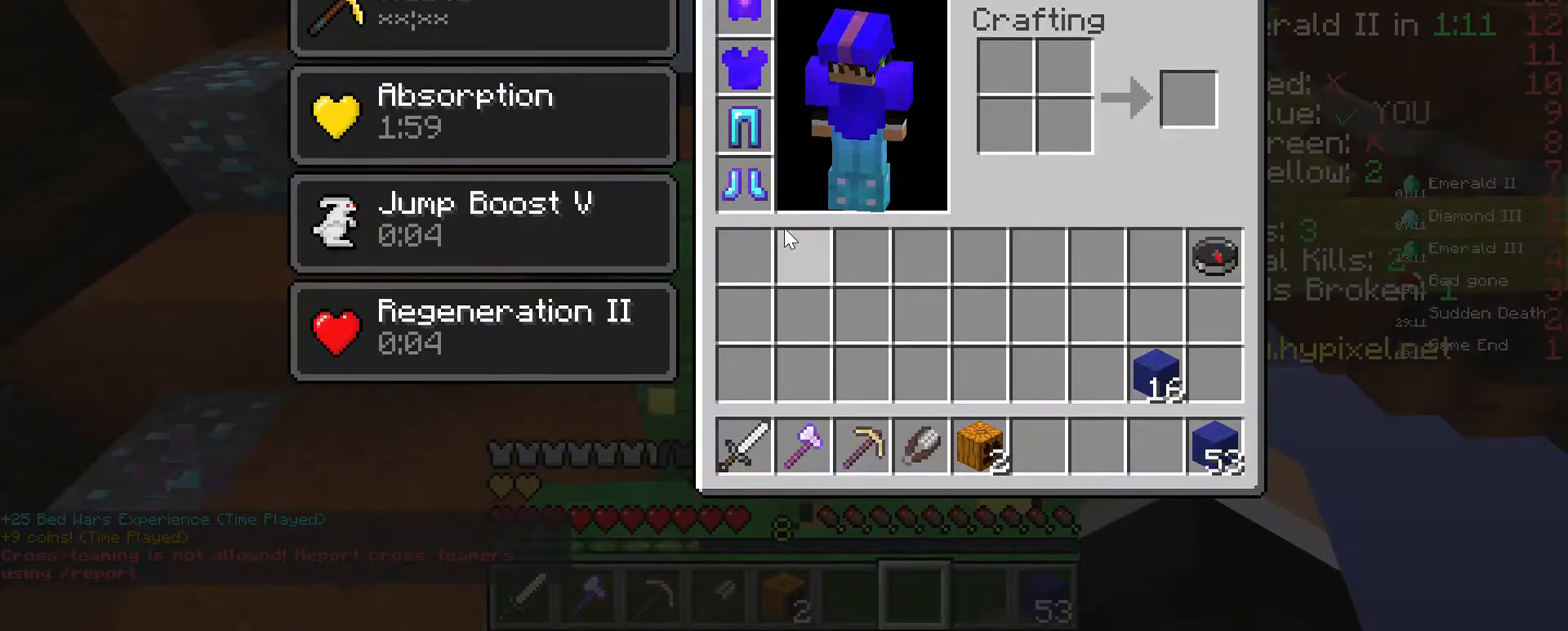
{"keys": ["space", "w"], "mouse": [], "events": [[400, "w", "down"], [433, "space", "down"]]}
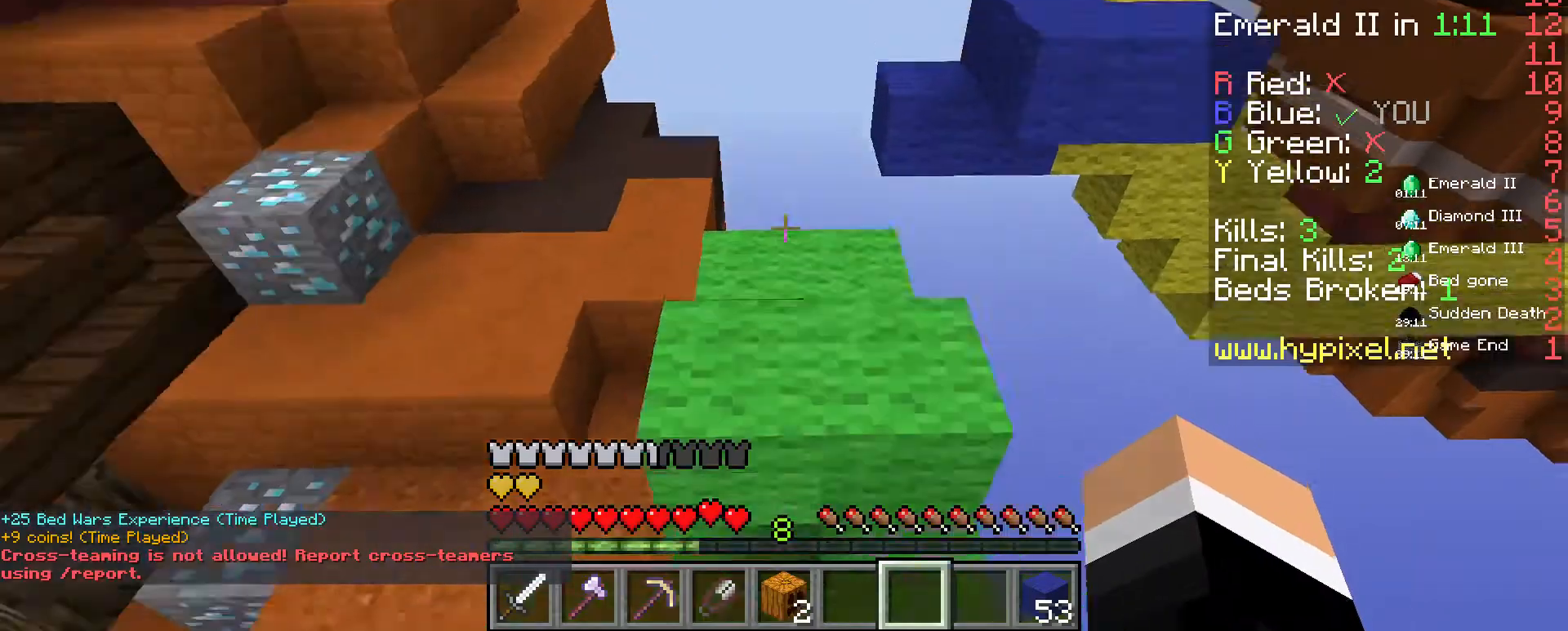
{"keys": [], "mouse": [], "events": [[100, "space", "up"], [233, "w", "up"]]}
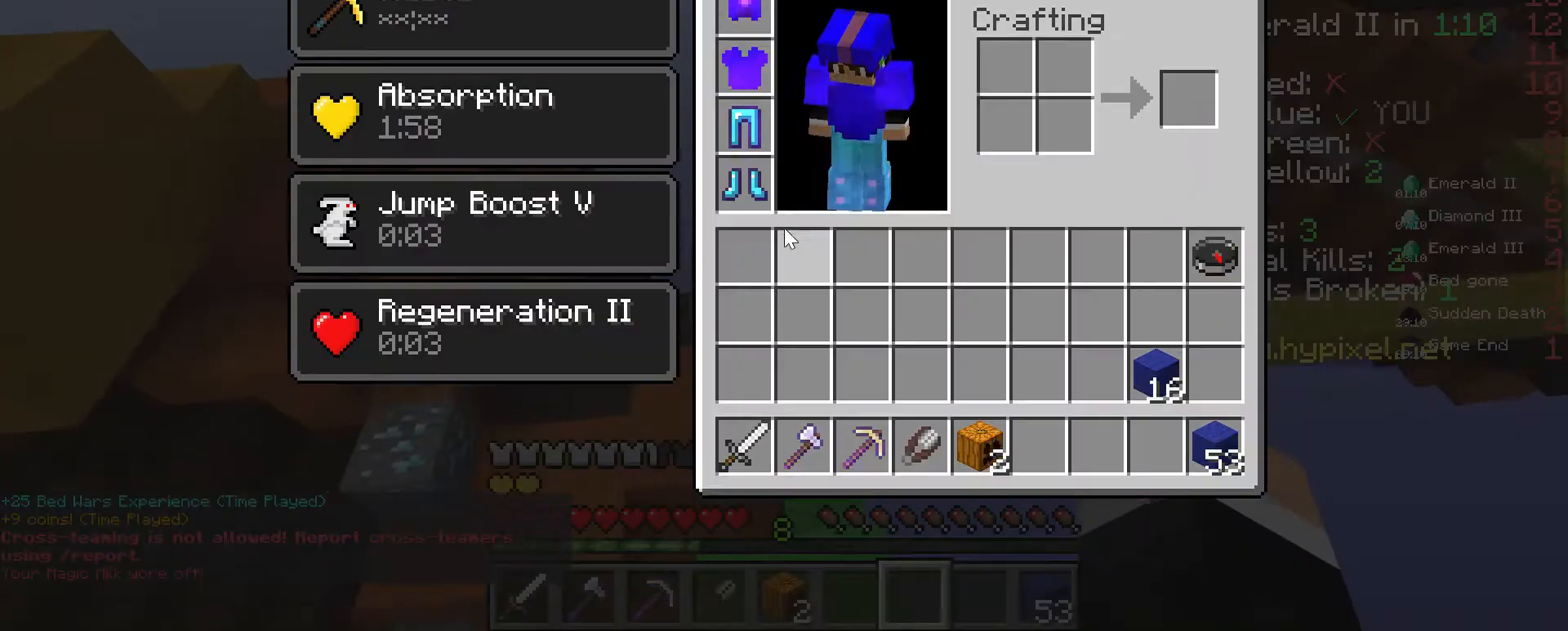
{"keys": ["w"], "mouse": [], "events": [[267, "w", "down"]]}
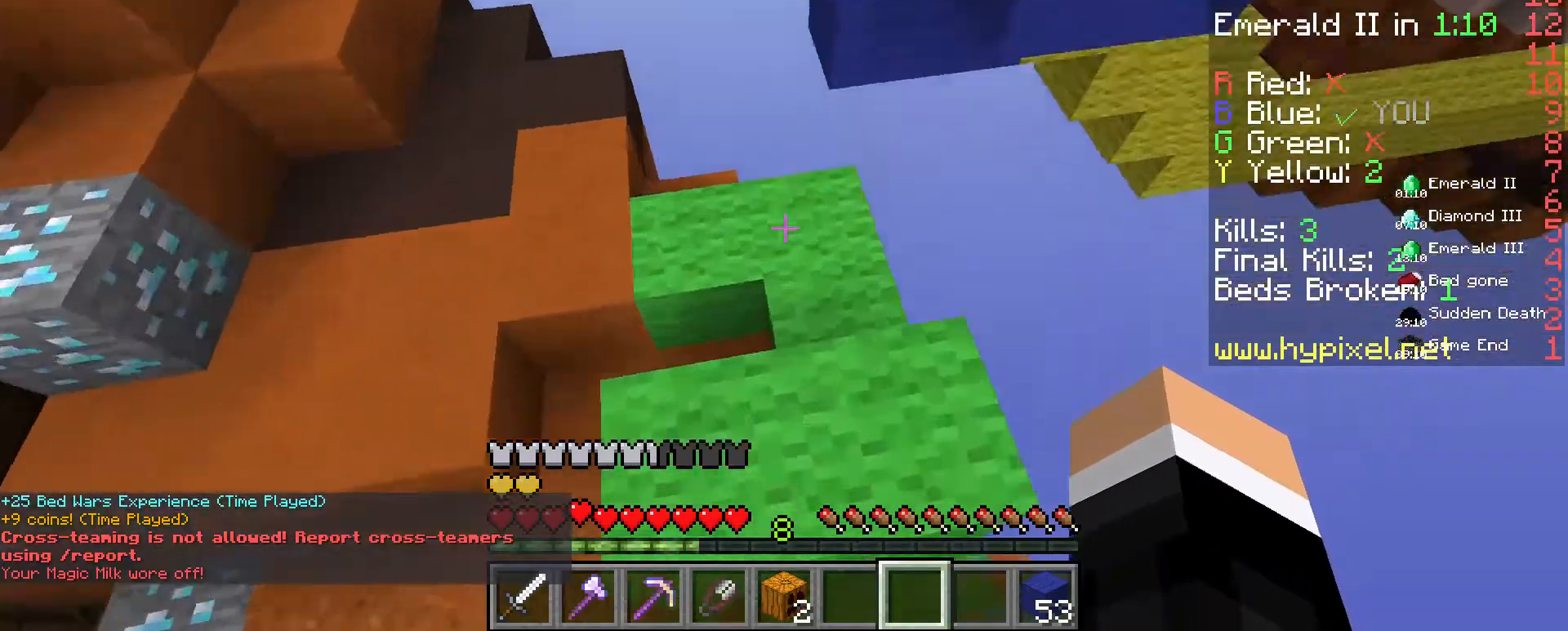
{"keys": ["w"], "mouse": [], "events": [[133, "w", "up"], [467, "w", "down"]]}
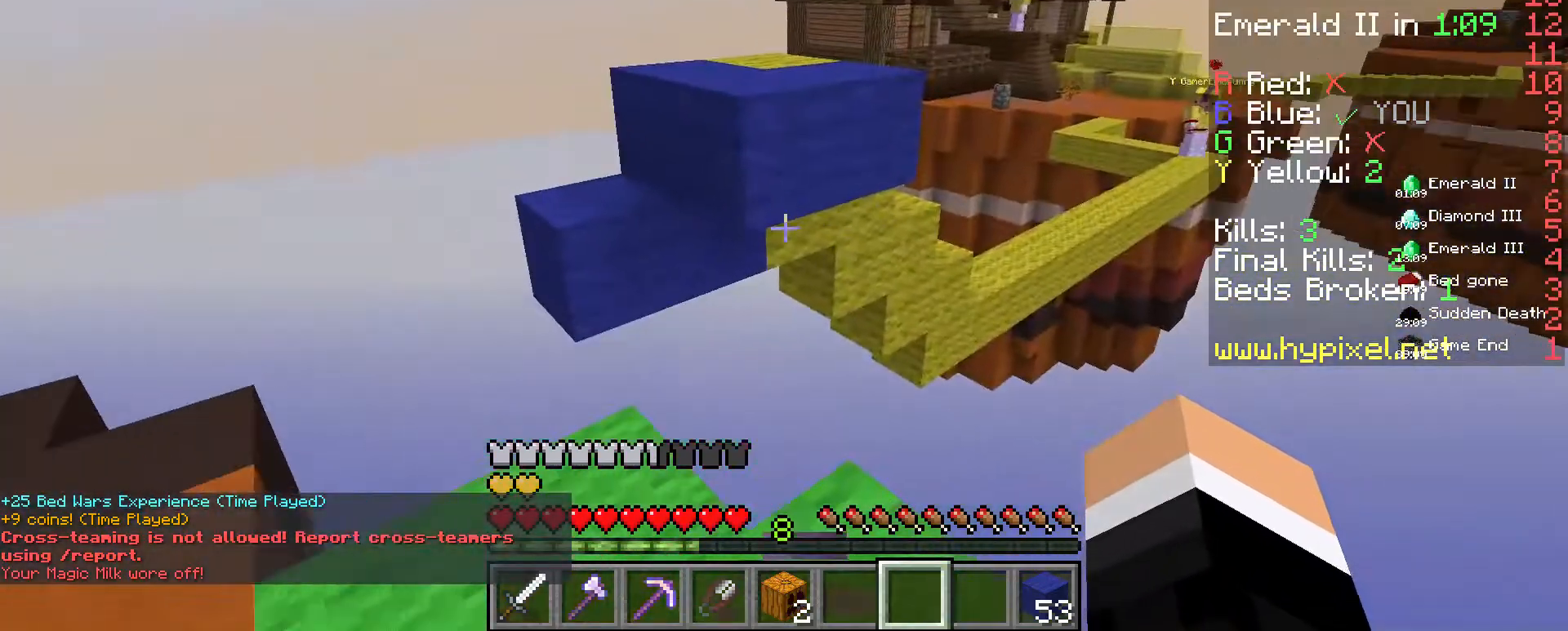
{"keys": ["space", "w"], "mouse": [], "events": [[333, "space", "down"]]}
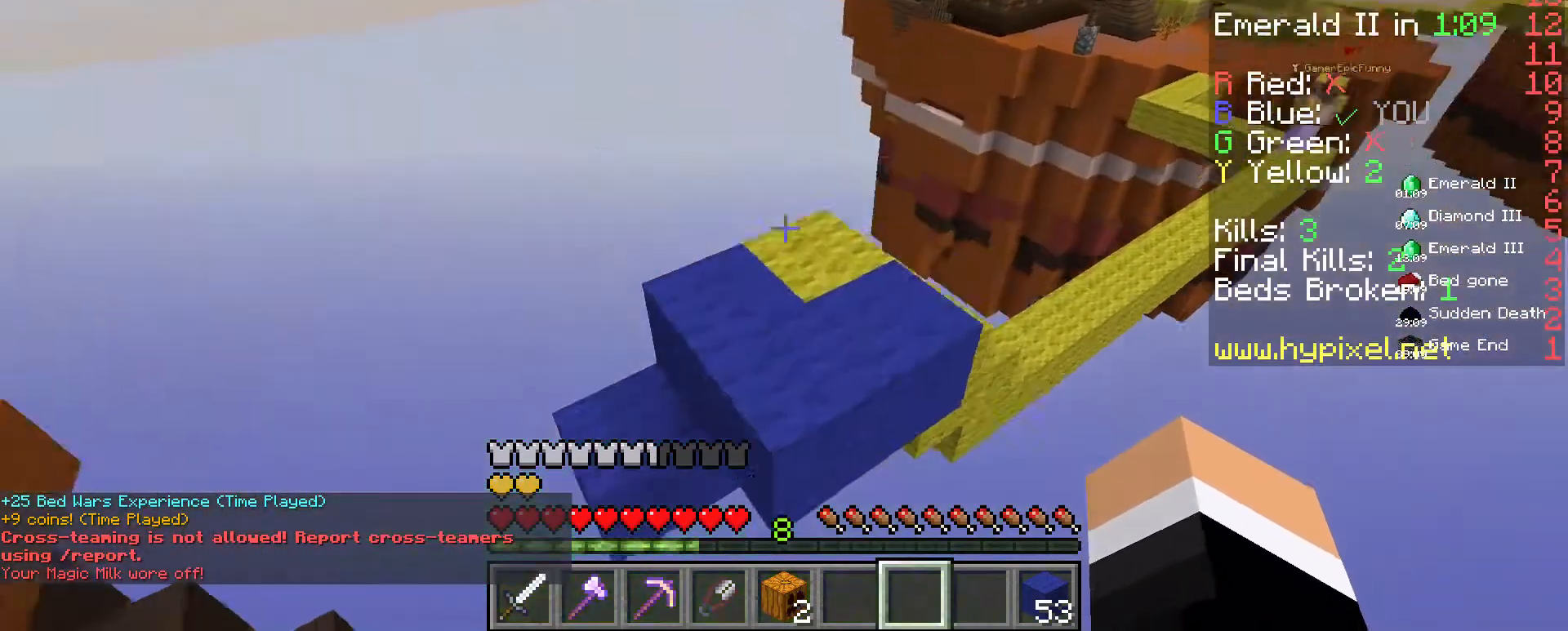
{"keys": ["w"], "mouse": [], "events": [[33, "space", "up"]]}
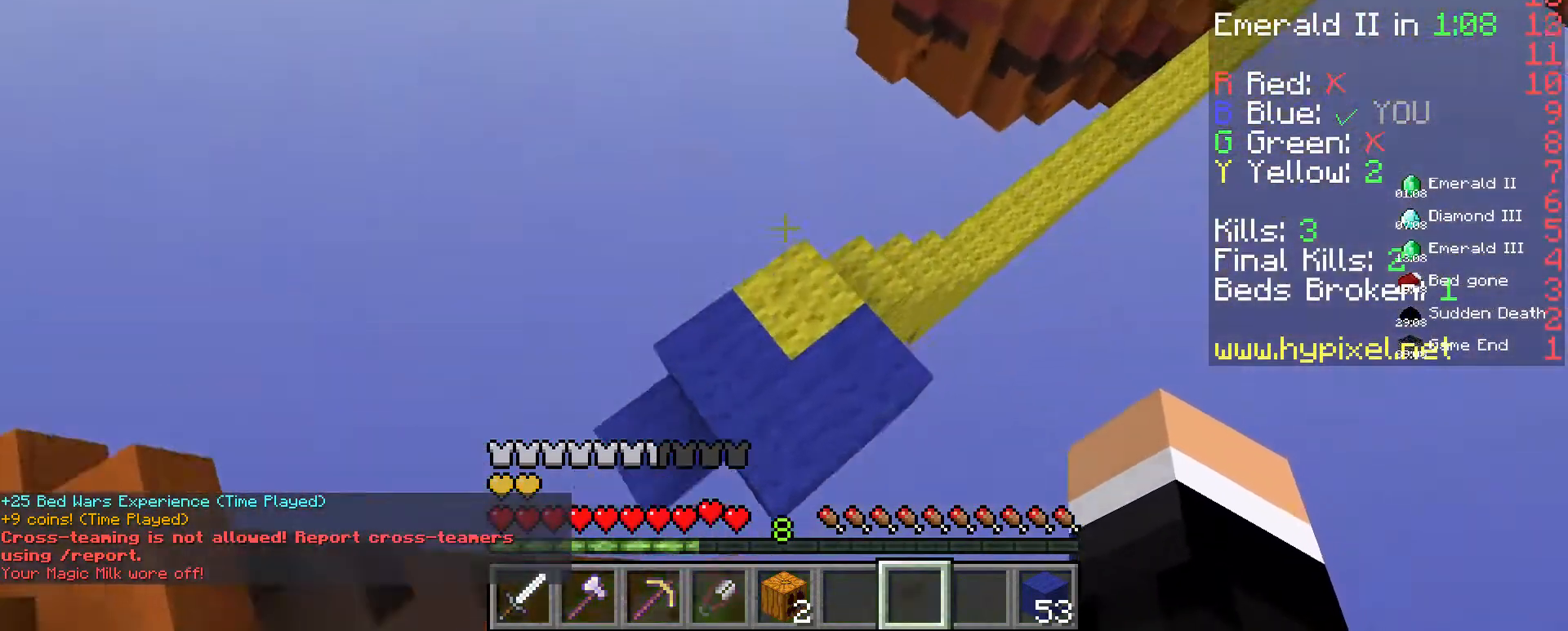
{"keys": [], "mouse": [], "events": [[400, "w", "up"]]}
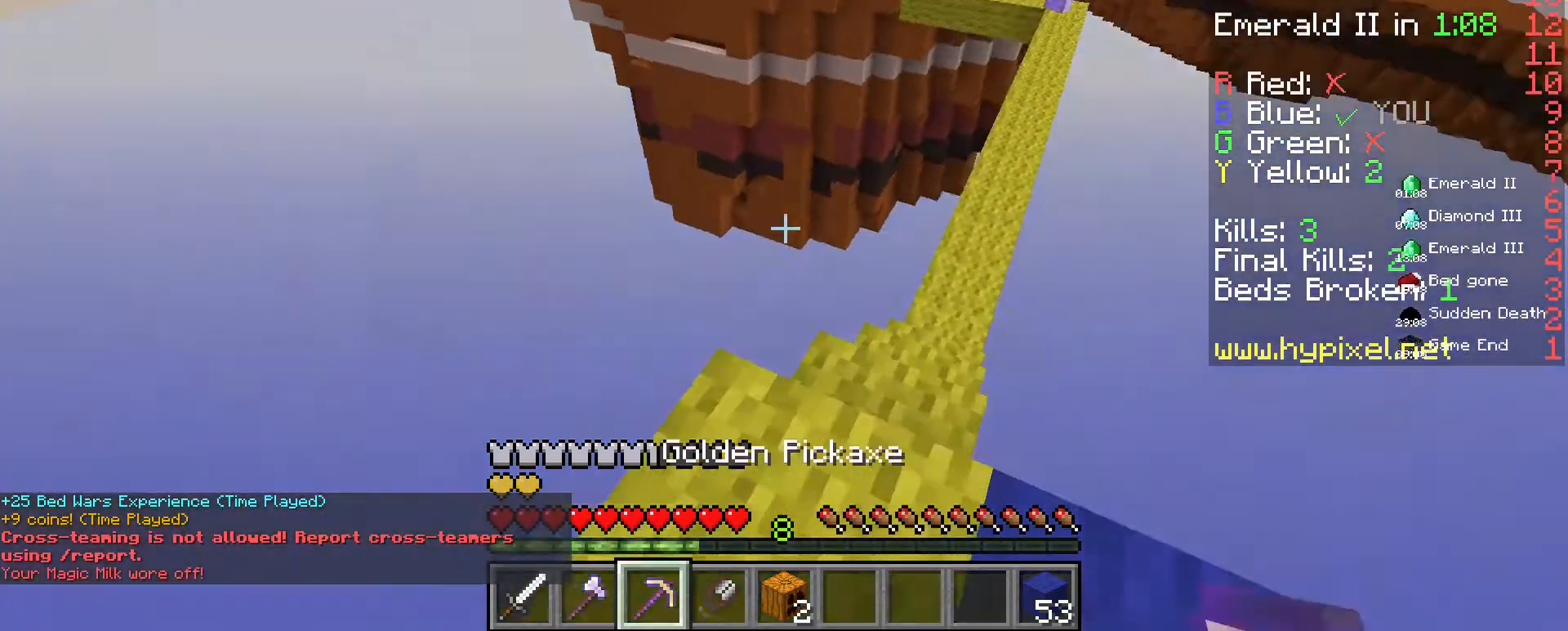
{"keys": ["s"], "mouse": [], "events": [[500, "s", "down"]]}
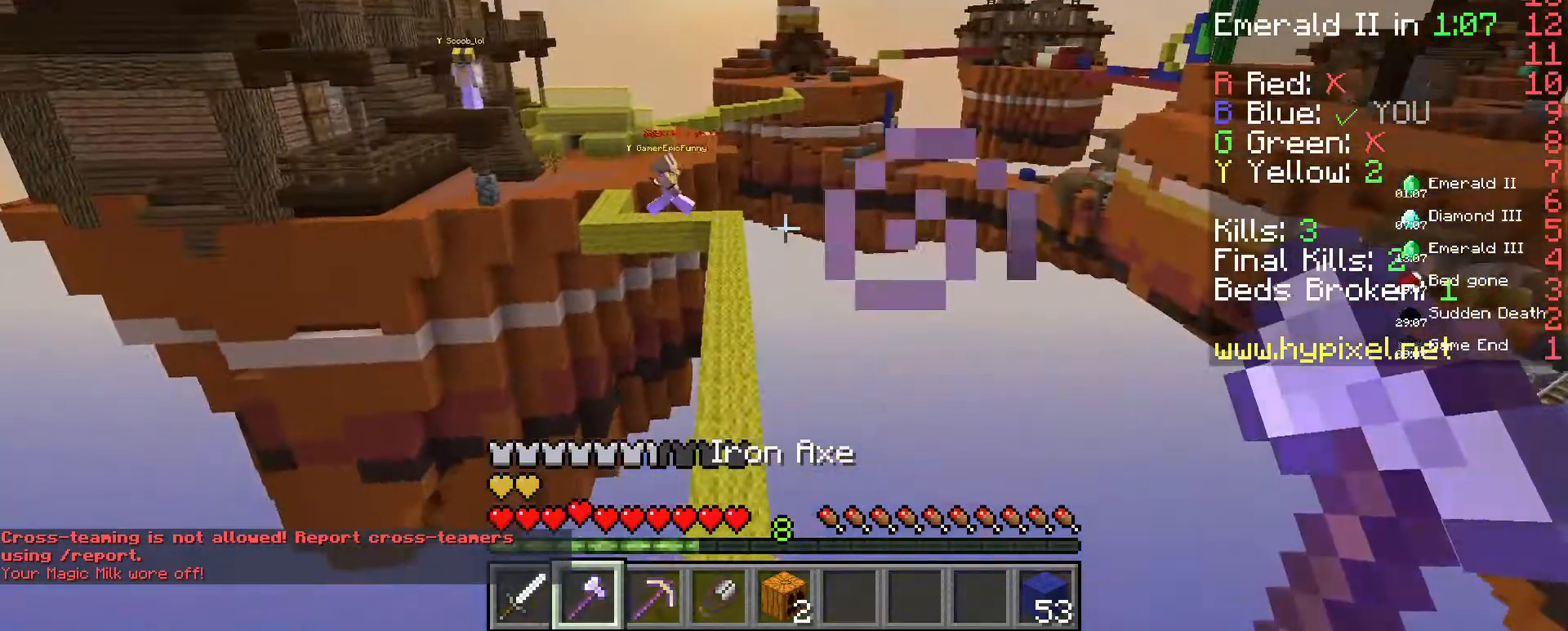
{"keys": ["w"], "mouse": [], "events": [[167, "s", "up"], [267, "w", "down"]]}
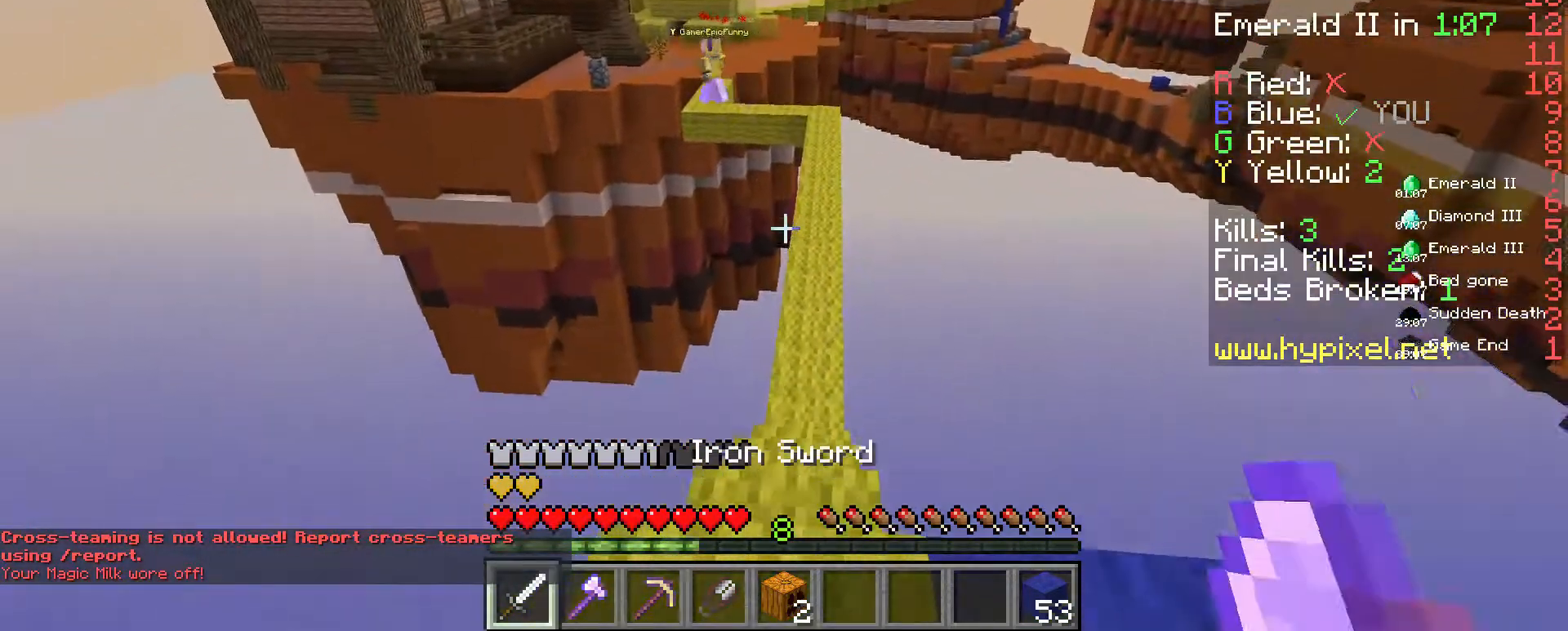
{"keys": ["w"], "mouse": [], "events": [[200, "space", "down"], [433, "space", "up"]]}
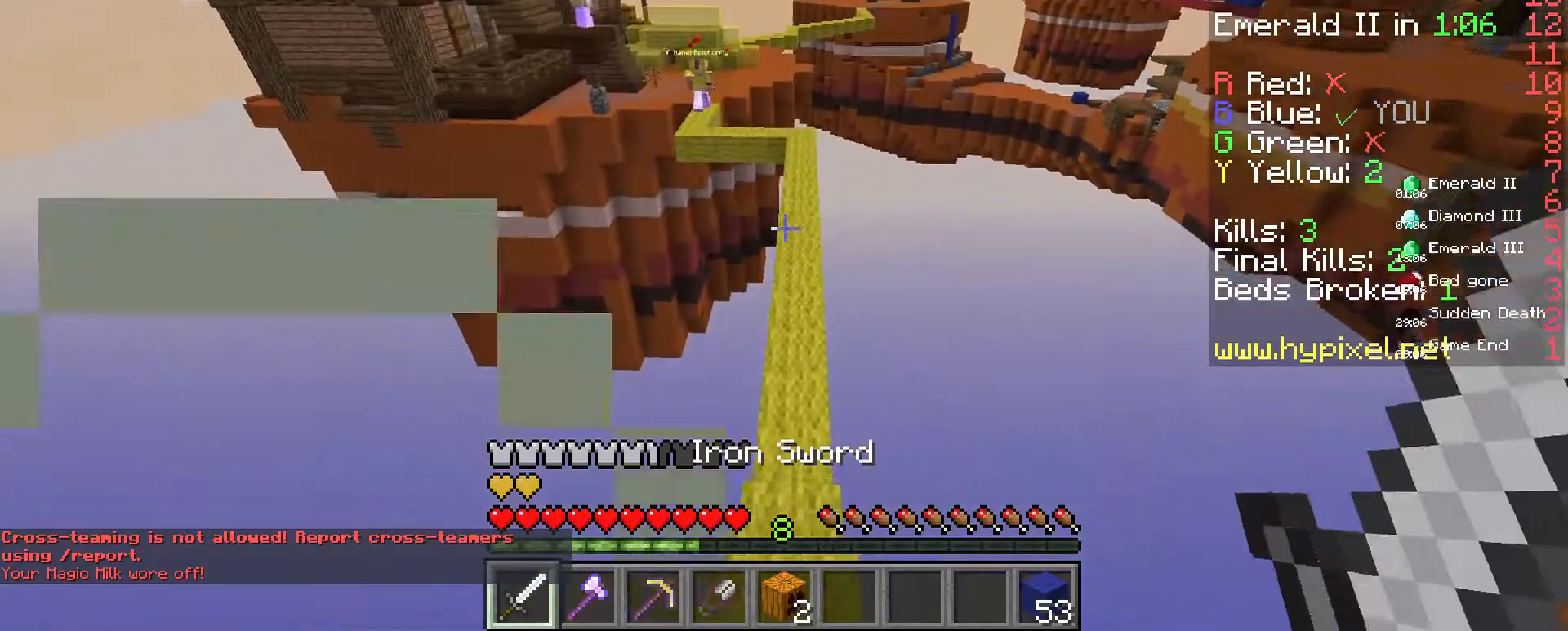
{"keys": ["w"], "mouse": [], "events": []}
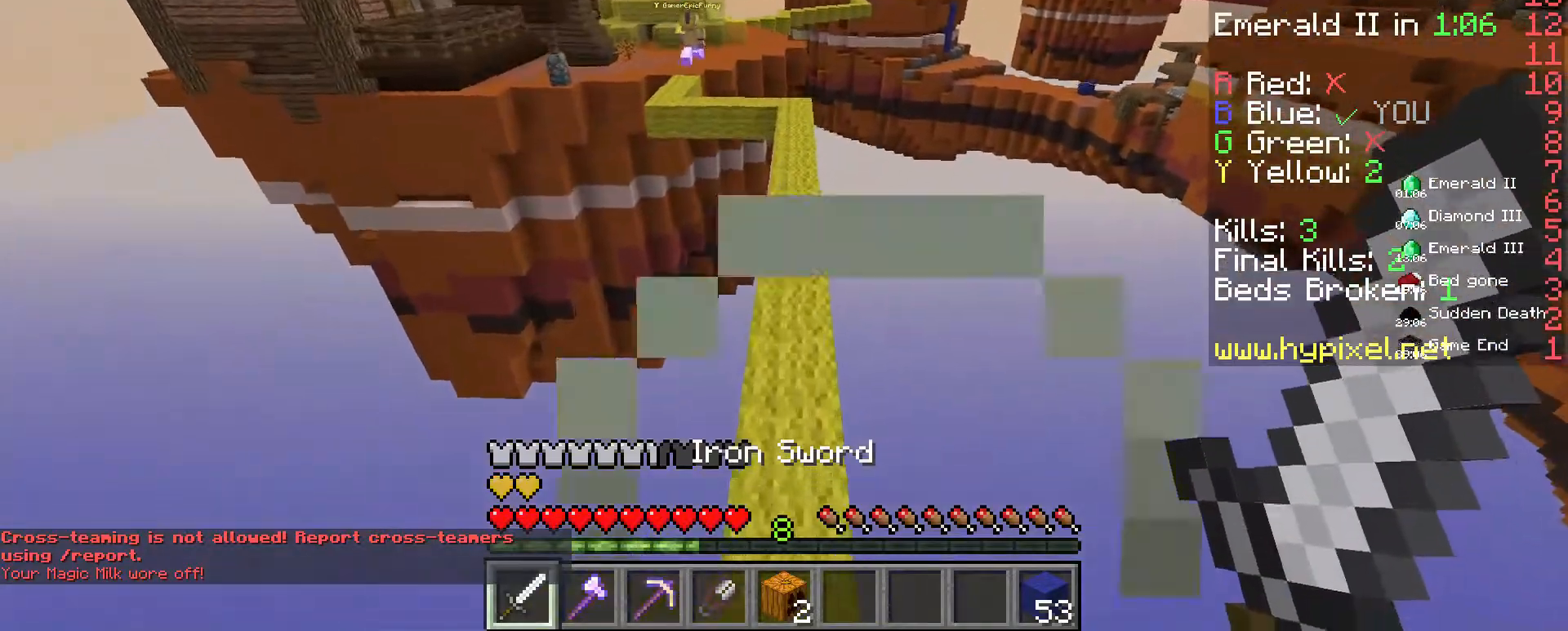
{"keys": ["w"], "mouse": [], "events": []}
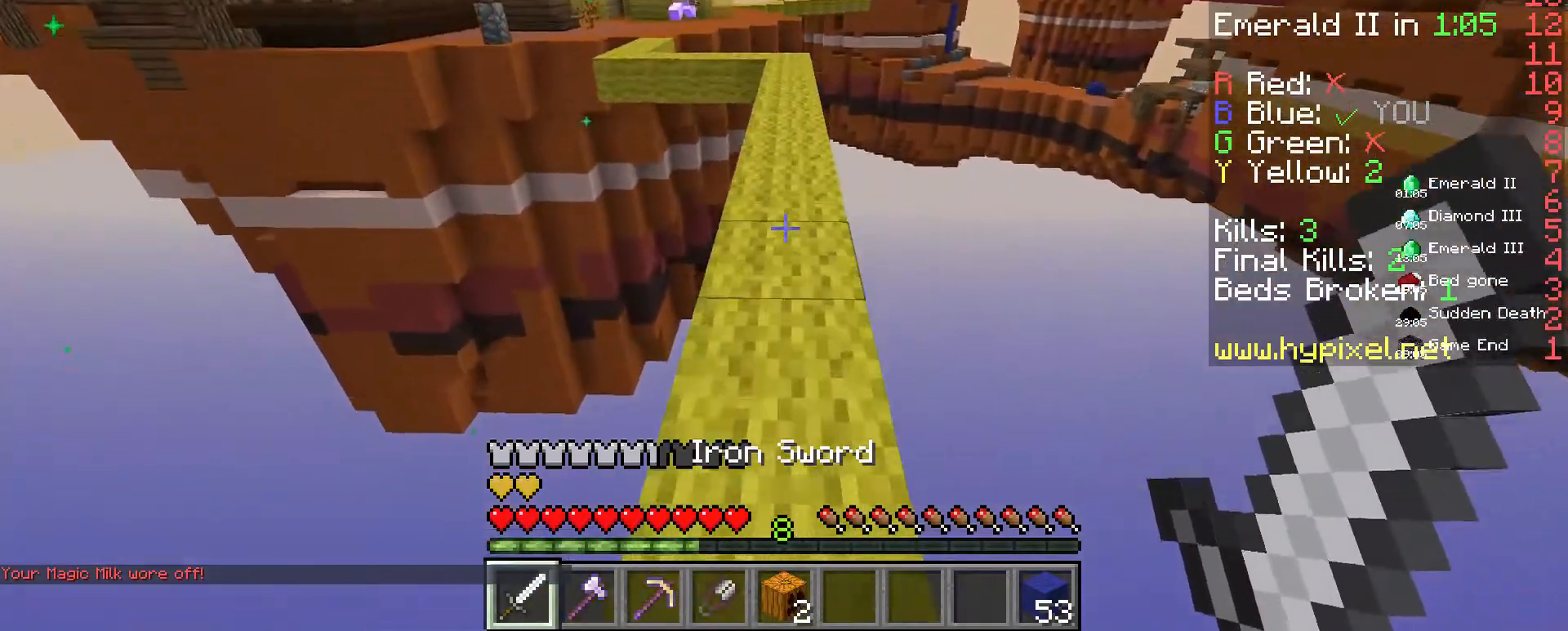
{"keys": ["w"], "mouse": [], "events": []}
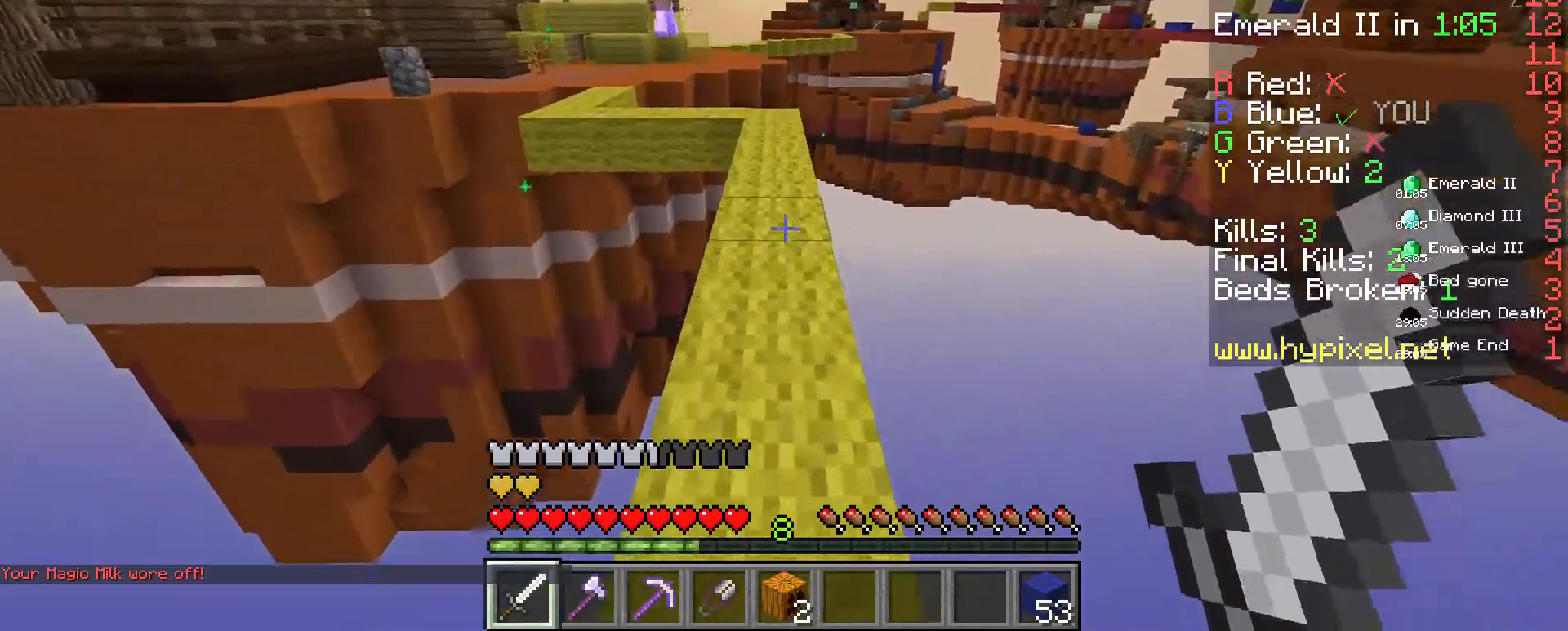
{"keys": ["w"], "mouse": [], "events": []}
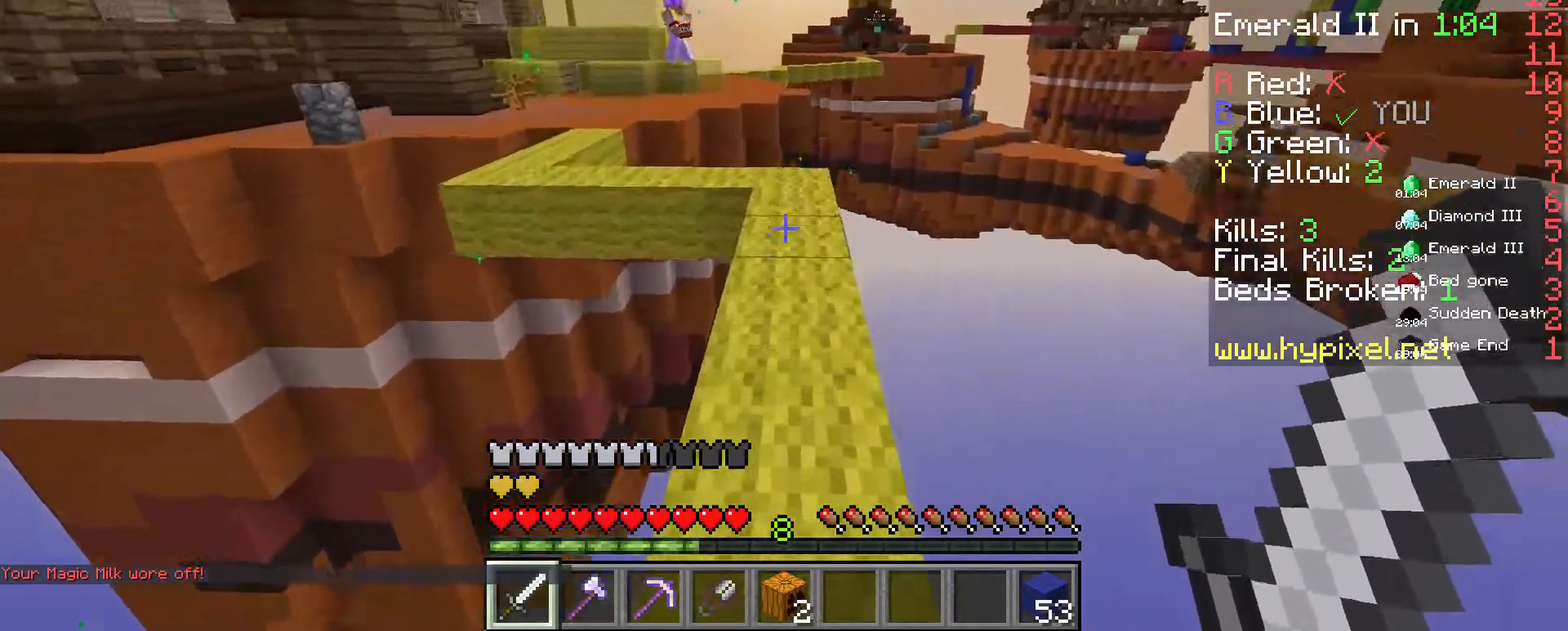
{"keys": ["w"], "mouse": [], "events": []}
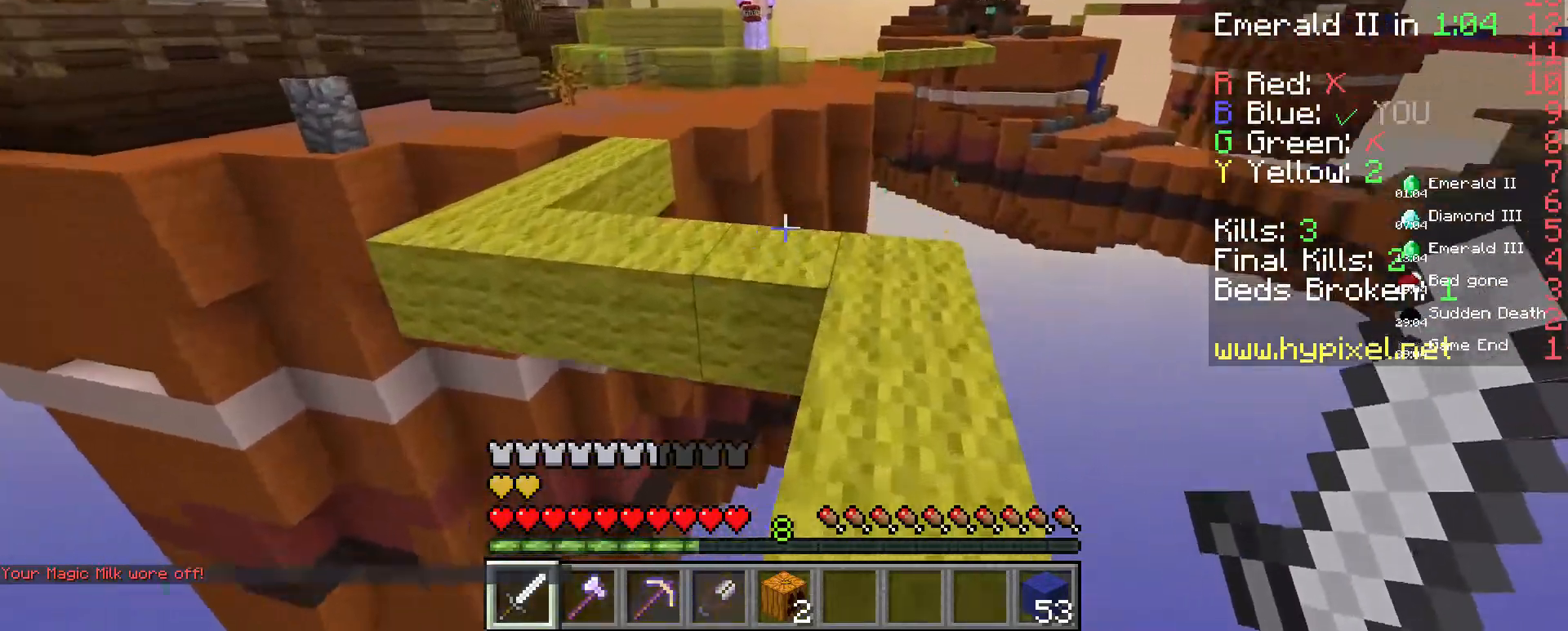
{"keys": ["w"], "mouse": [], "events": []}
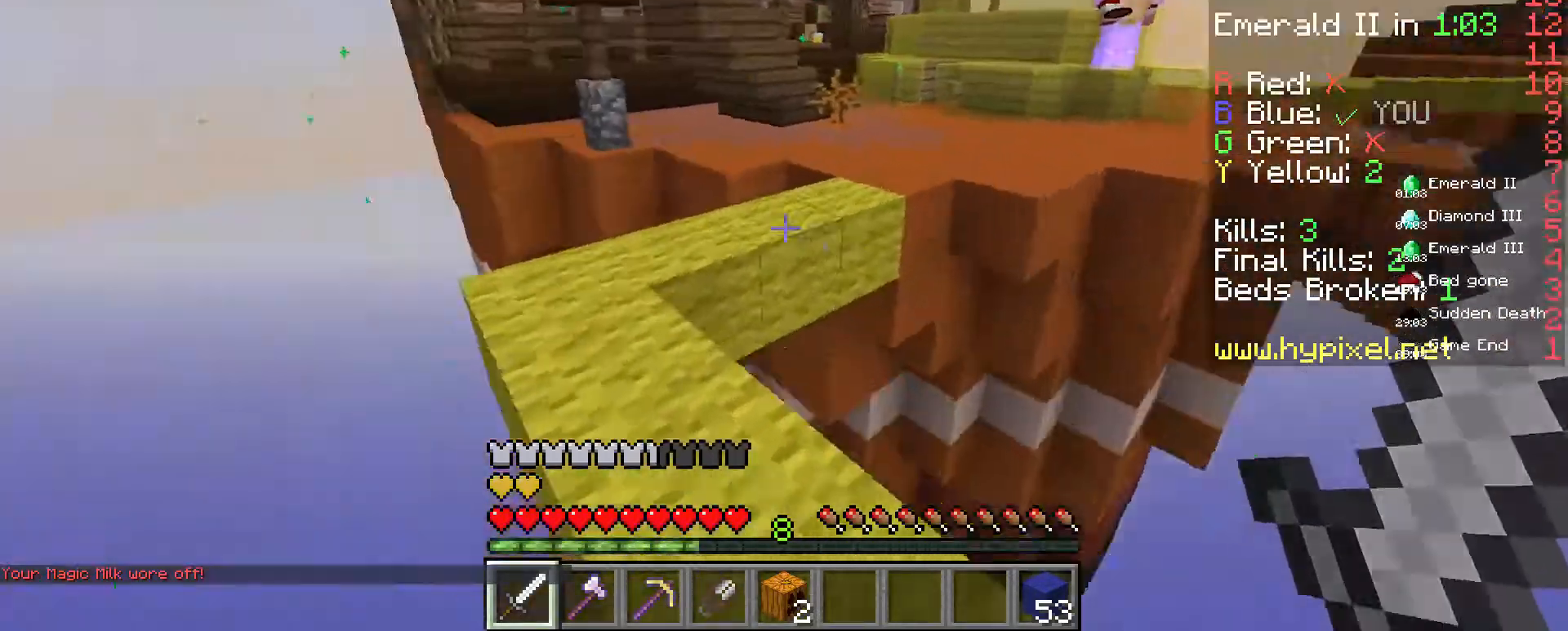
{"keys": ["w"], "mouse": [], "events": [[300, "space", "down"], [467, "space", "up"]]}
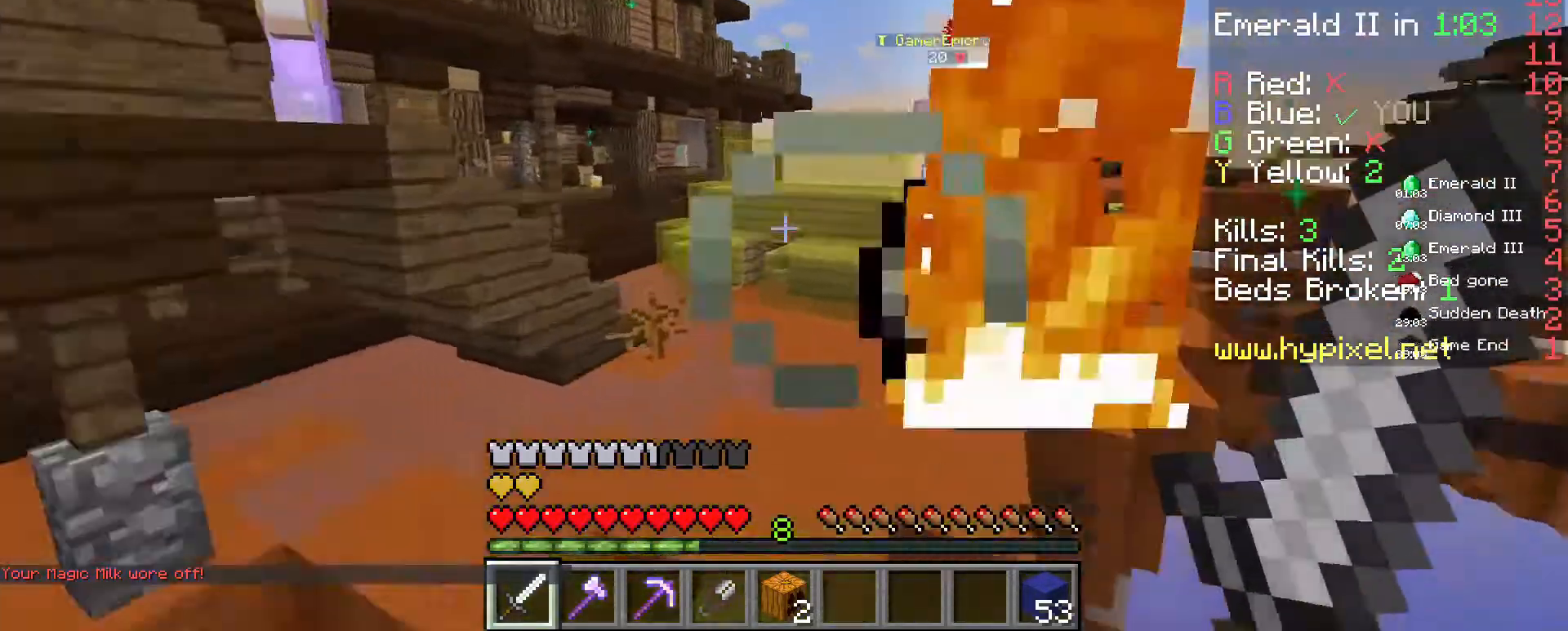
{"keys": ["w"], "mouse": [], "events": [[200, "d", "down"], [300, "d", "up"]]}
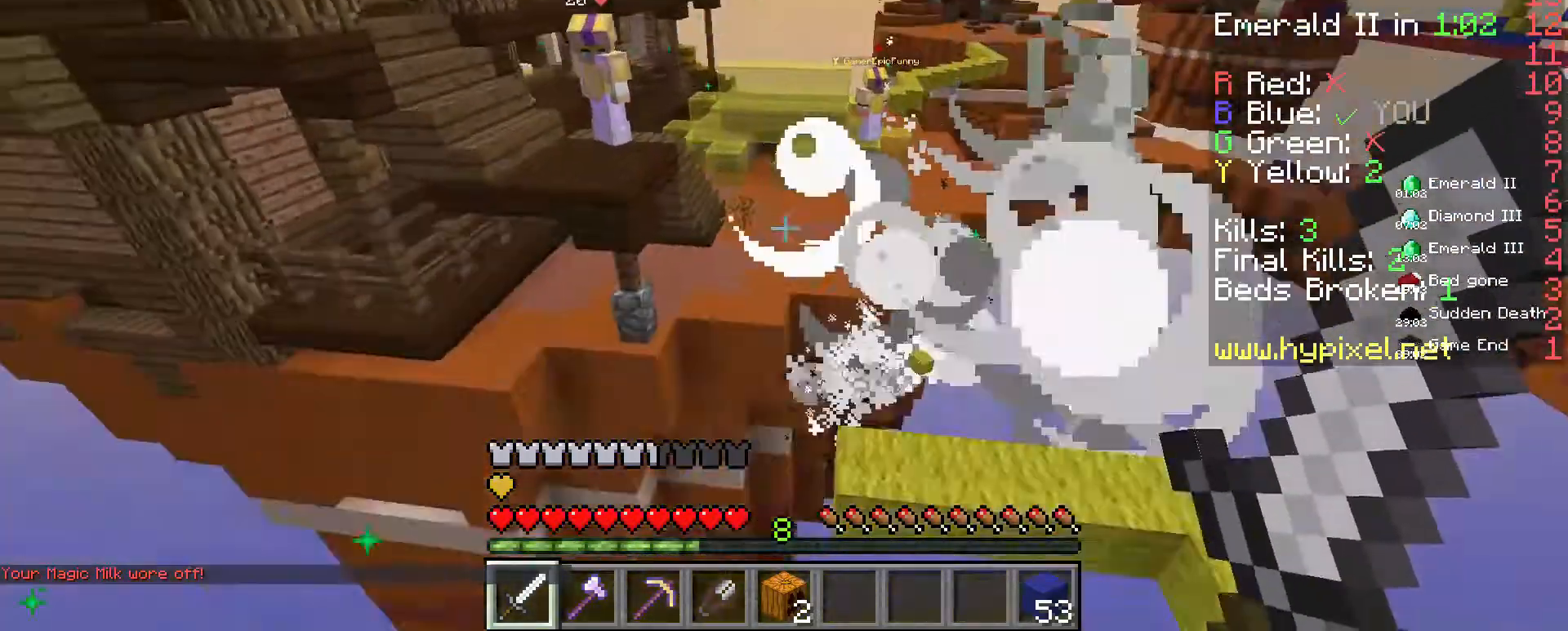
{"keys": ["d", "w"], "mouse": [], "events": [[133, "d", "down"]]}
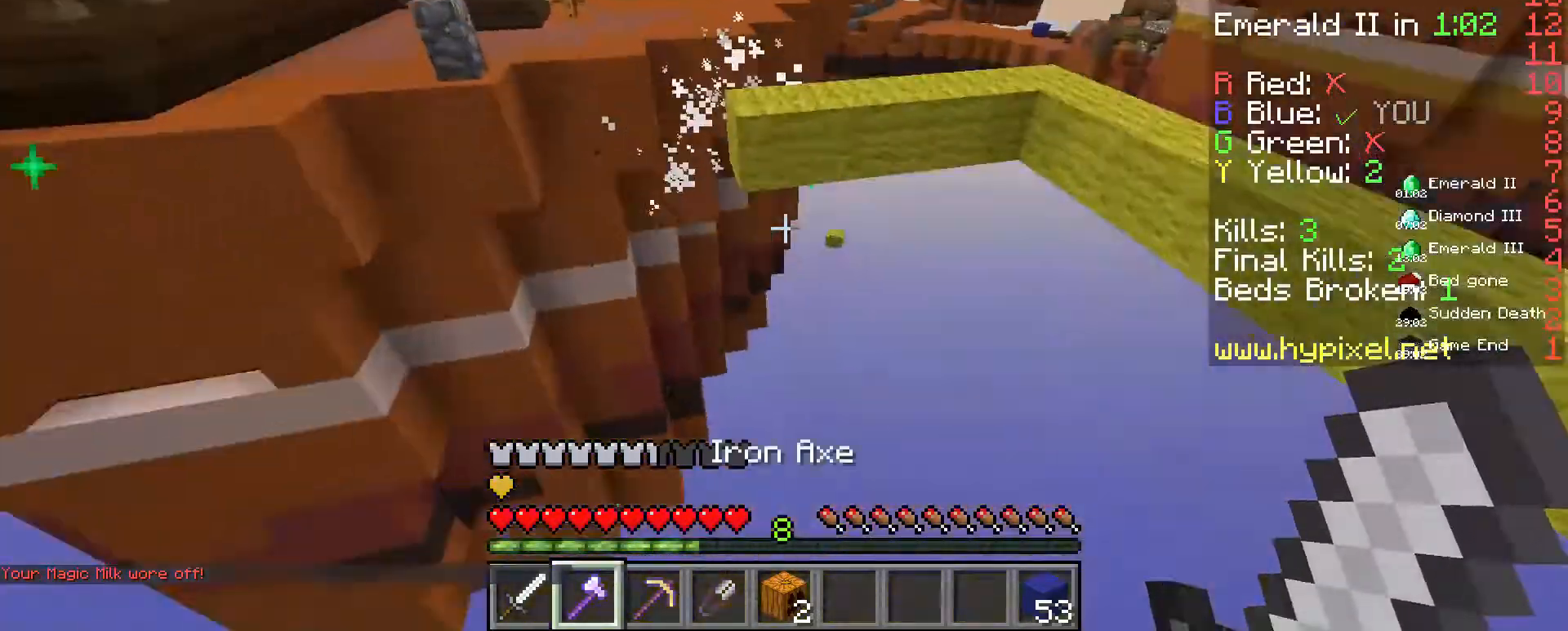
{"keys": ["w"], "mouse": [], "events": [[233, "d", "up"]]}
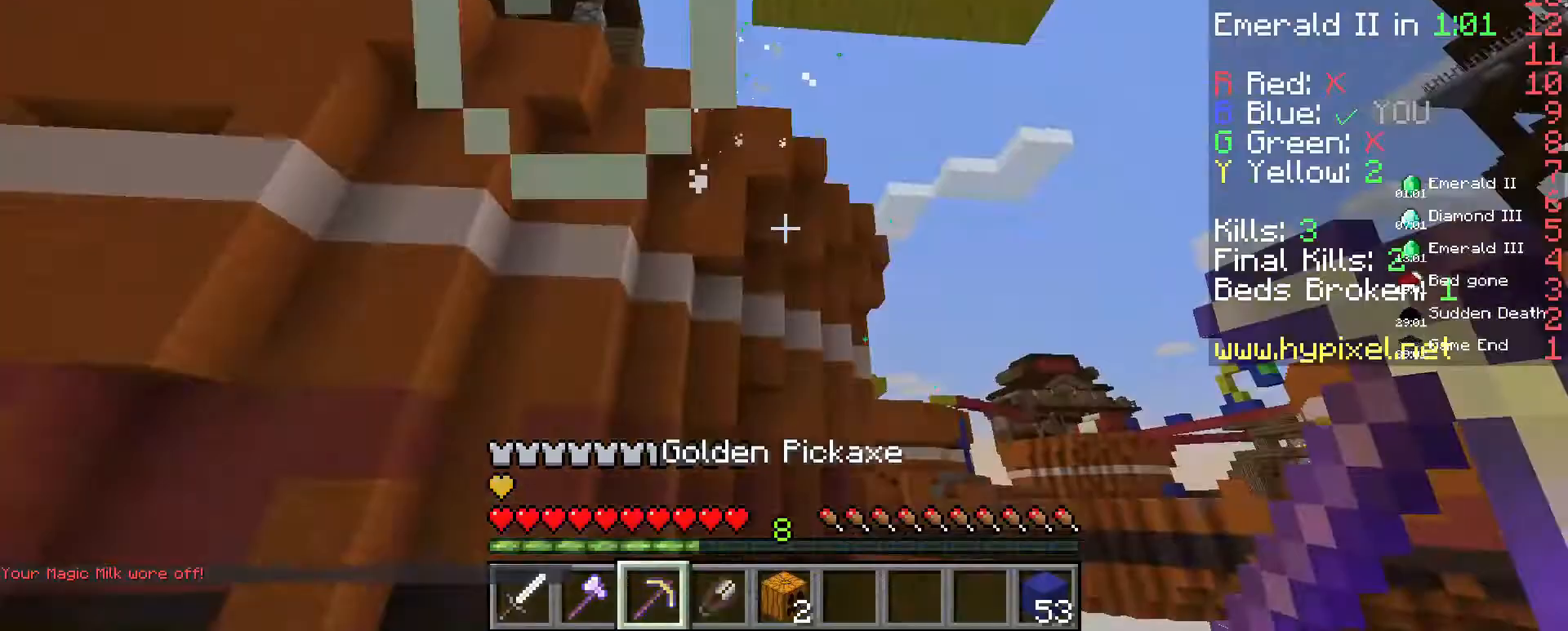
{"keys": [], "mouse": [], "events": [[200, "w", "up"]]}
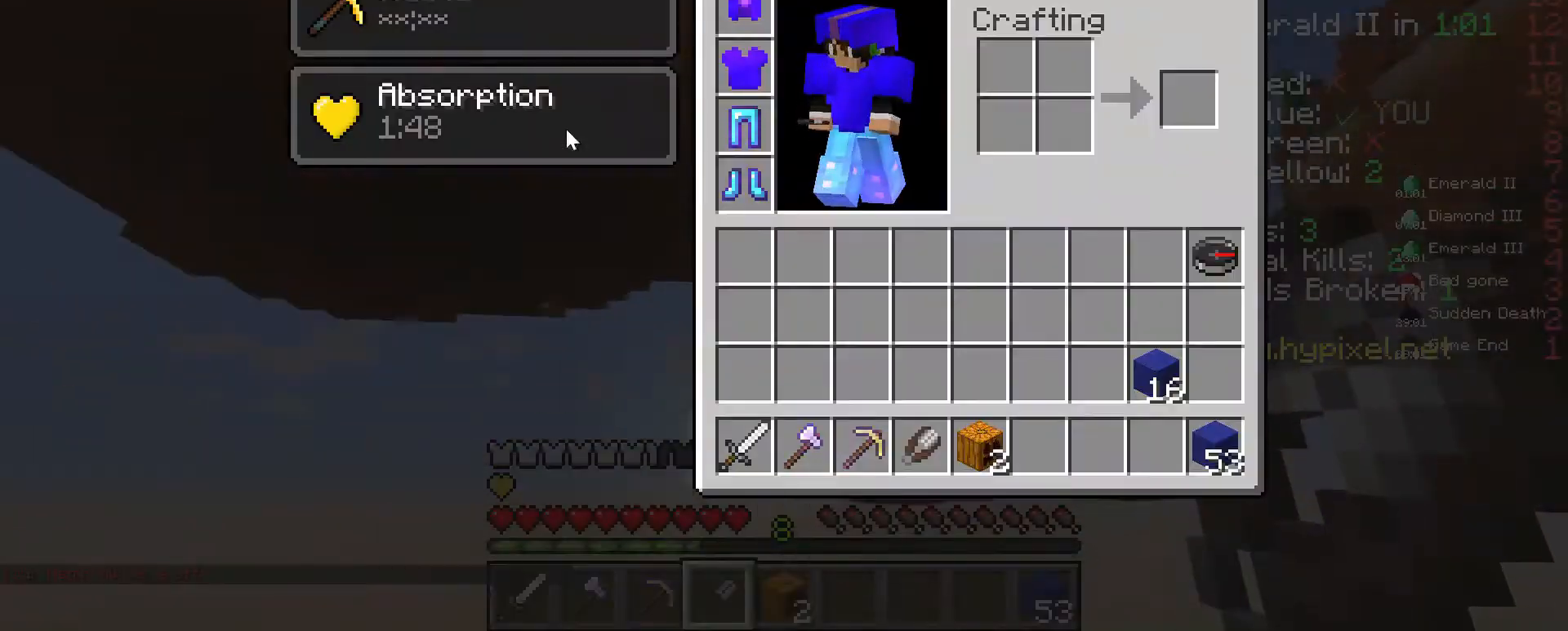
{"keys": ["w"], "mouse": ["left"], "events": [[267, "w", "down"], [300, "mouse_left", "down"]]}
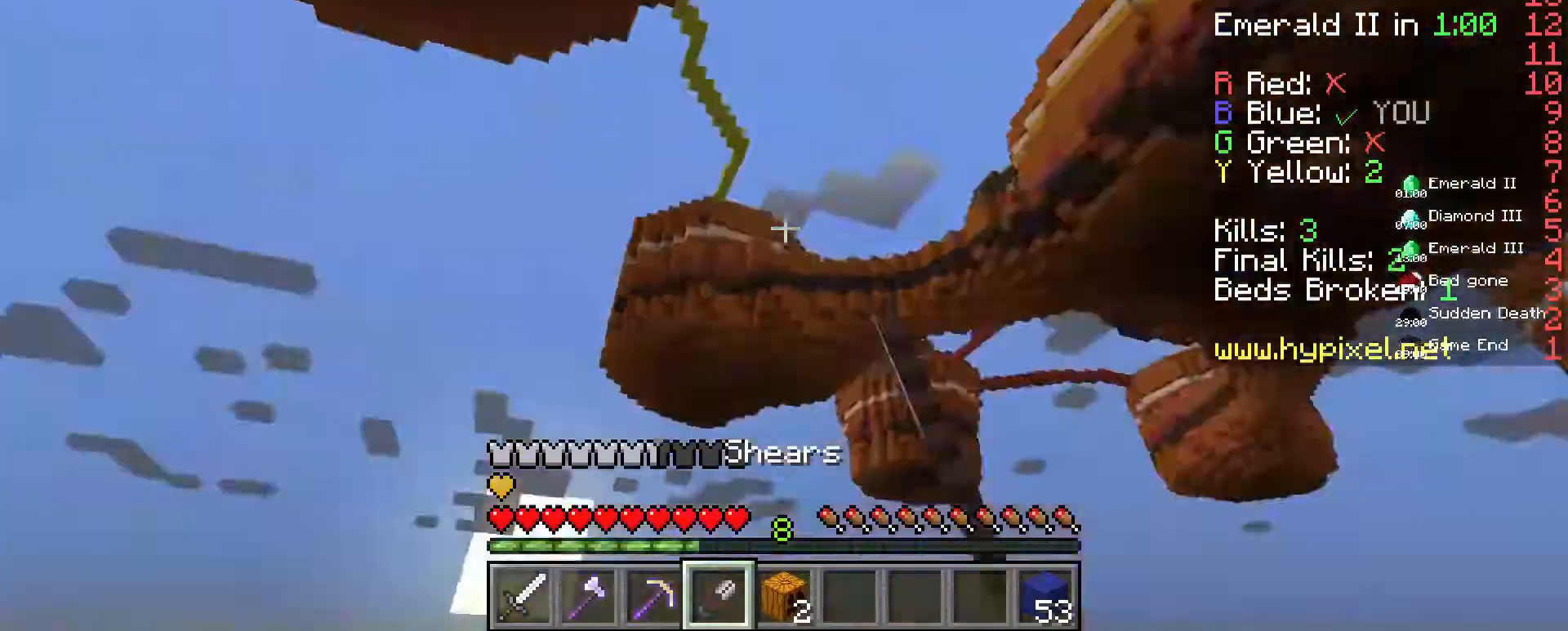
{"keys": ["s"], "mouse": ["left"], "events": [[167, "w", "up"], [200, "s", "down"]]}